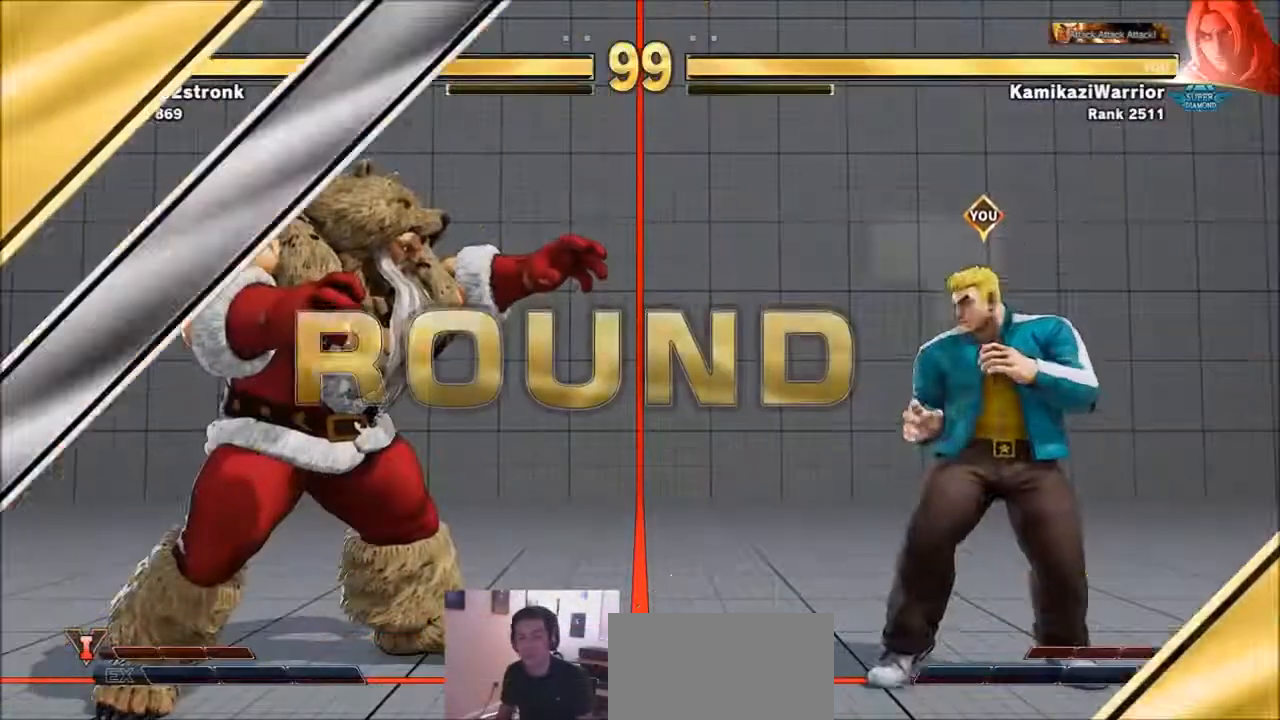
Gameplay with a controller (arcade stick); each line is a JSON object with the inputs held at the frame after it. "events" lists button and stick changes between this image and that frame as [ms after this image, input, new state], when the widget could be followed in between. Not read: L3 R3.
{"buttons": [], "left_stick": "center", "events": [[234, "SELECT", "down"], [234, "START", "down"], [367, "SELECT", "up"], [367, "START", "up"]]}
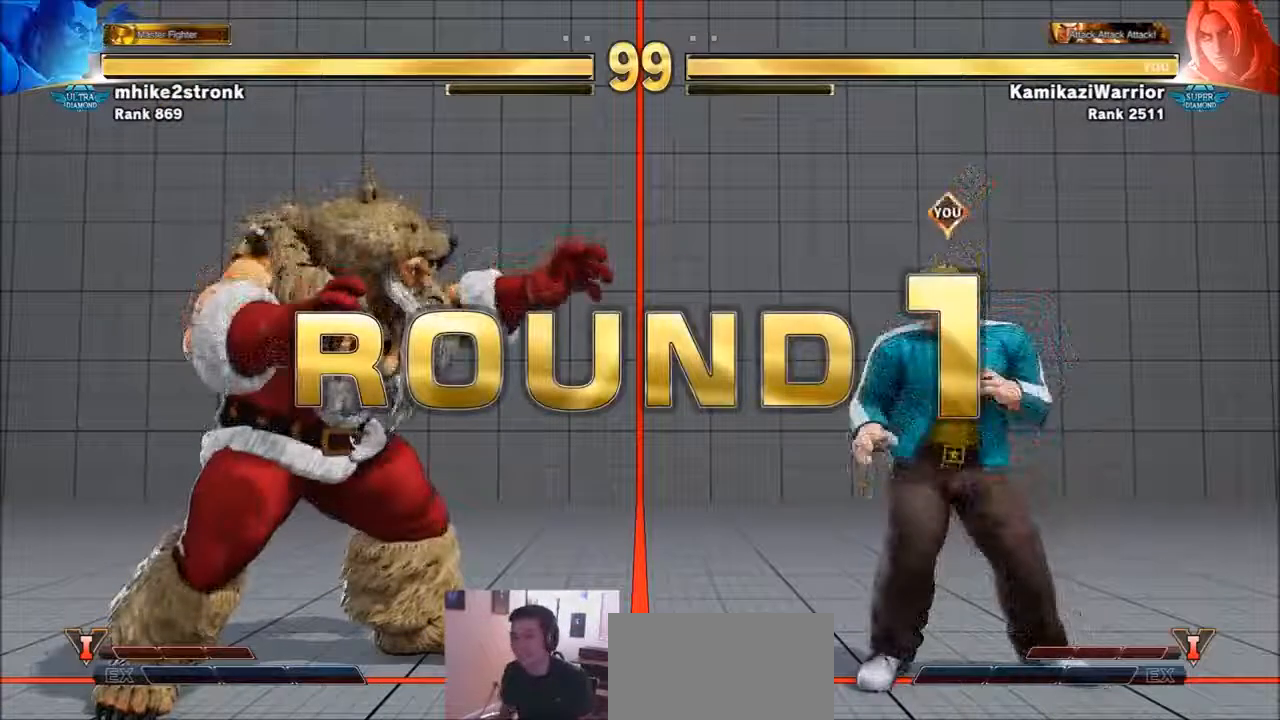
{"buttons": [], "left_stick": "center", "events": [[166, "R1", "down"], [166, "SQUARE", "down"], [166, "TRIANGLE", "down"], [267, "R1", "up"], [267, "SQUARE", "up"], [267, "TRIANGLE", "up"], [367, "CIRCLE", "down"], [367, "R2", "down"], [400, "CROSS", "down"], [500, "CIRCLE", "up"], [500, "CROSS", "up"], [500, "R2", "up"]]}
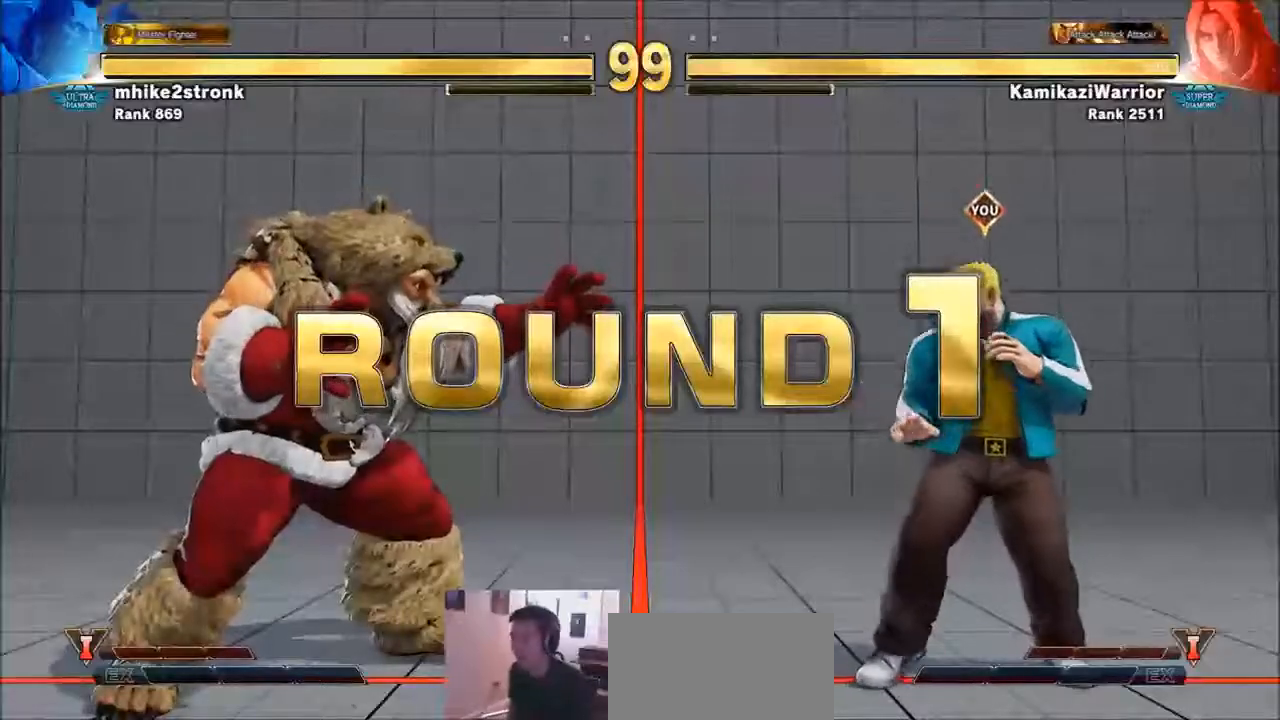
{"buttons": [], "left_stick": "center", "events": [[134, "R1", "down"], [134, "SQUARE", "down"], [134, "TRIANGLE", "down"], [200, "R1", "up"], [200, "TRIANGLE", "up"], [234, "SQUARE", "up"], [300, "CIRCLE", "down"], [300, "R2", "down"], [334, "CROSS", "down"], [401, "R2", "up"], [434, "CIRCLE", "up"], [434, "CROSS", "up"]]}
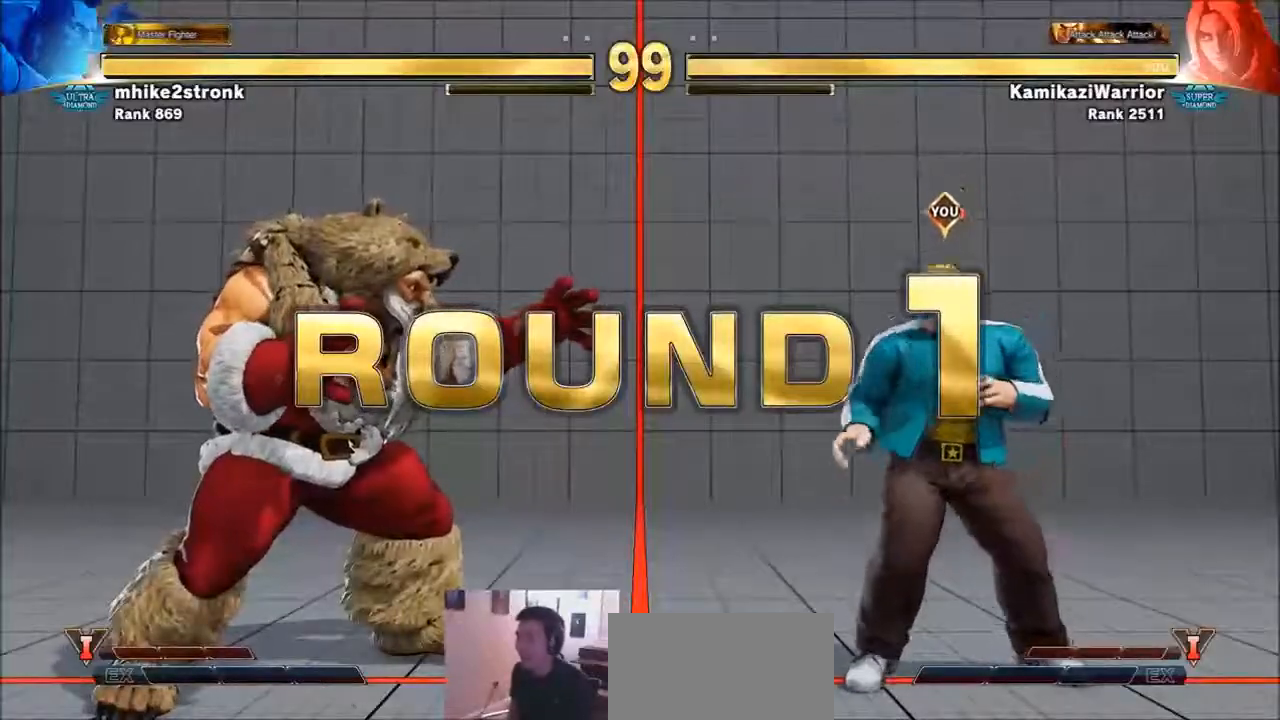
{"buttons": ["SQUARE"], "left_stick": "center", "events": [[33, "R1", "down"], [33, "SQUARE", "down"], [33, "TRIANGLE", "down"], [100, "R1", "up"], [100, "TRIANGLE", "up"], [133, "SQUARE", "up"], [200, "CIRCLE", "down"], [200, "R2", "down"], [233, "CROSS", "down"], [300, "CIRCLE", "up"], [300, "CROSS", "up"], [300, "R2", "up"], [400, "R1", "down"], [400, "TRIANGLE", "down"], [433, "SQUARE", "down"], [500, "R1", "up"], [500, "TRIANGLE", "up"]]}
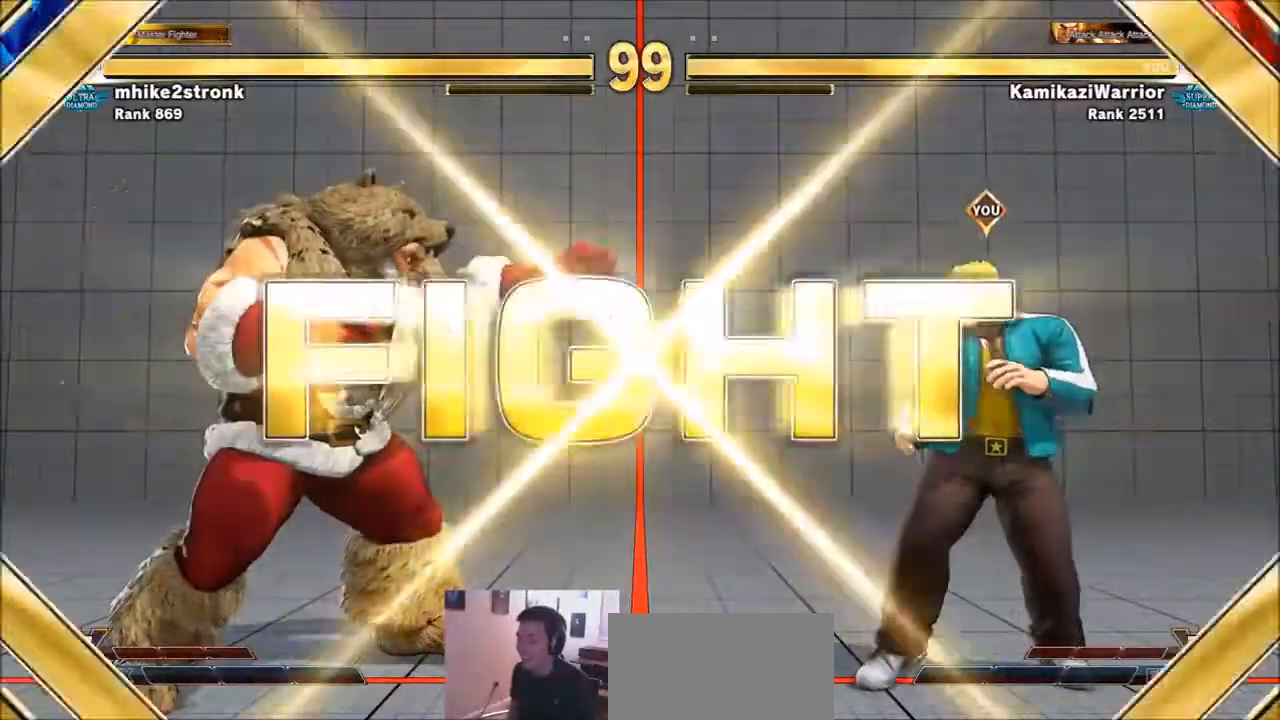
{"buttons": [], "left_stick": "center", "events": [[34, "SQUARE", "up"], [67, "R2", "down"], [100, "CIRCLE", "down"], [134, "CROSS", "down"], [200, "CROSS", "up"], [234, "CIRCLE", "up"], [234, "R2", "up"]]}
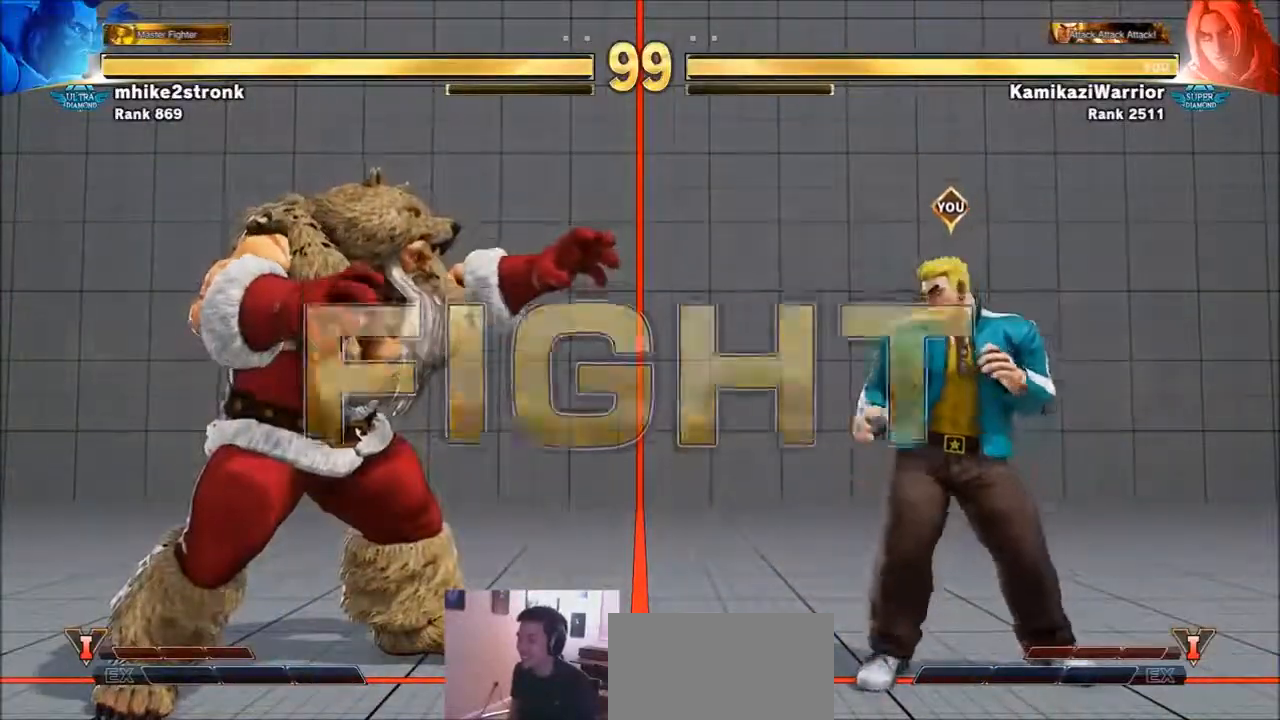
{"buttons": [], "left_stick": "right", "events": [[133, "left_stick", "left"], [367, "left_stick", "right"]]}
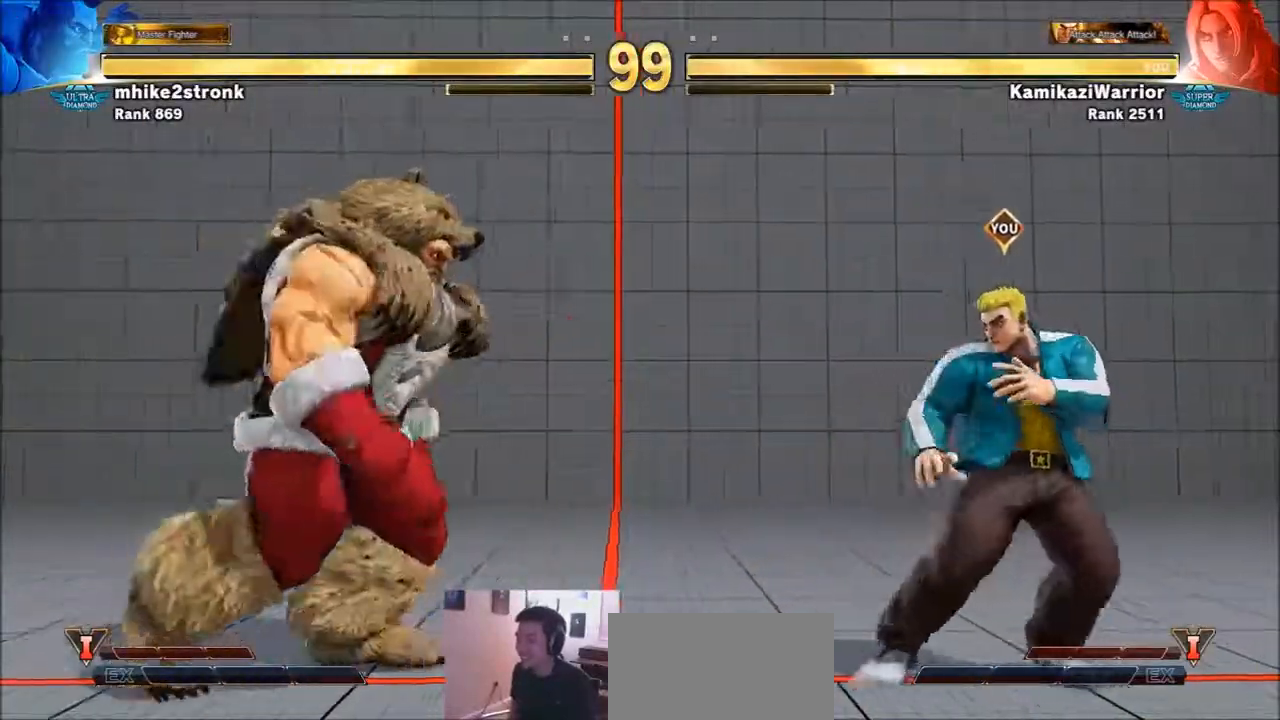
{"buttons": ["R1"], "left_stick": "center", "events": [[134, "left_stick", "down"], [200, "left_stick", "left"], [234, "R1", "down"], [267, "left_stick", "center"]]}
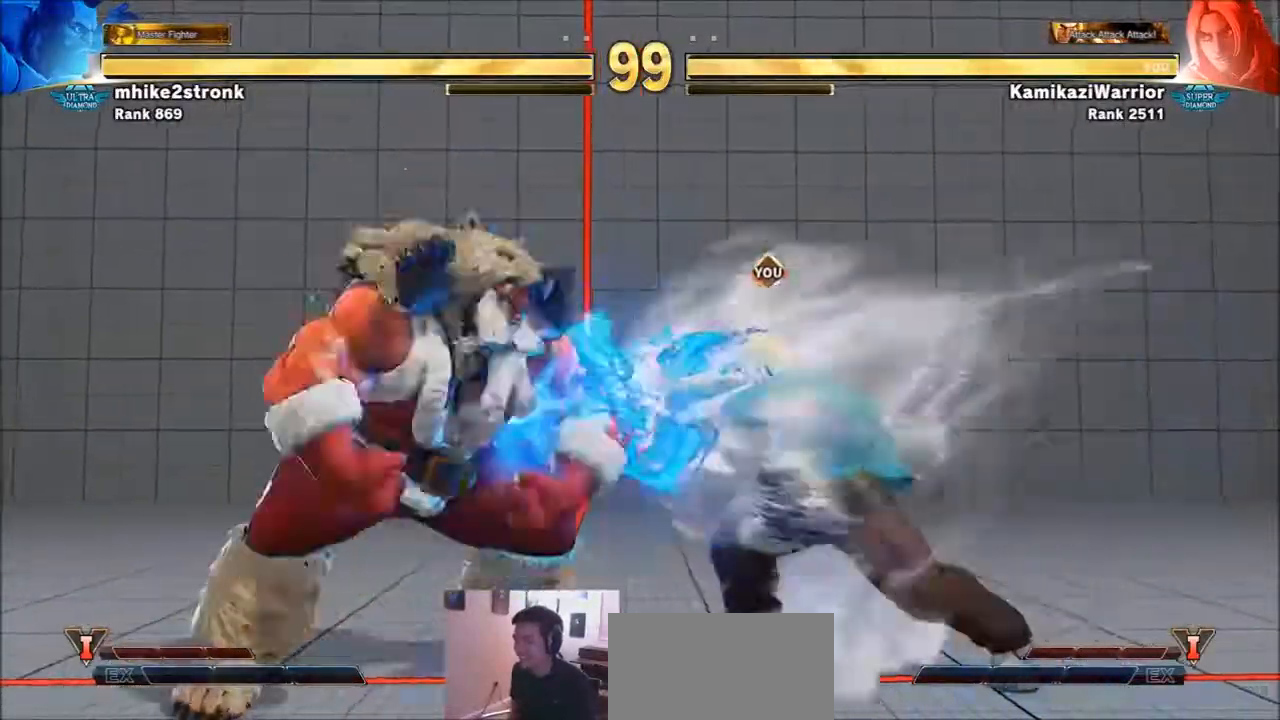
{"buttons": [], "left_stick": "right", "events": [[166, "left_stick", "right"], [200, "R1", "up"]]}
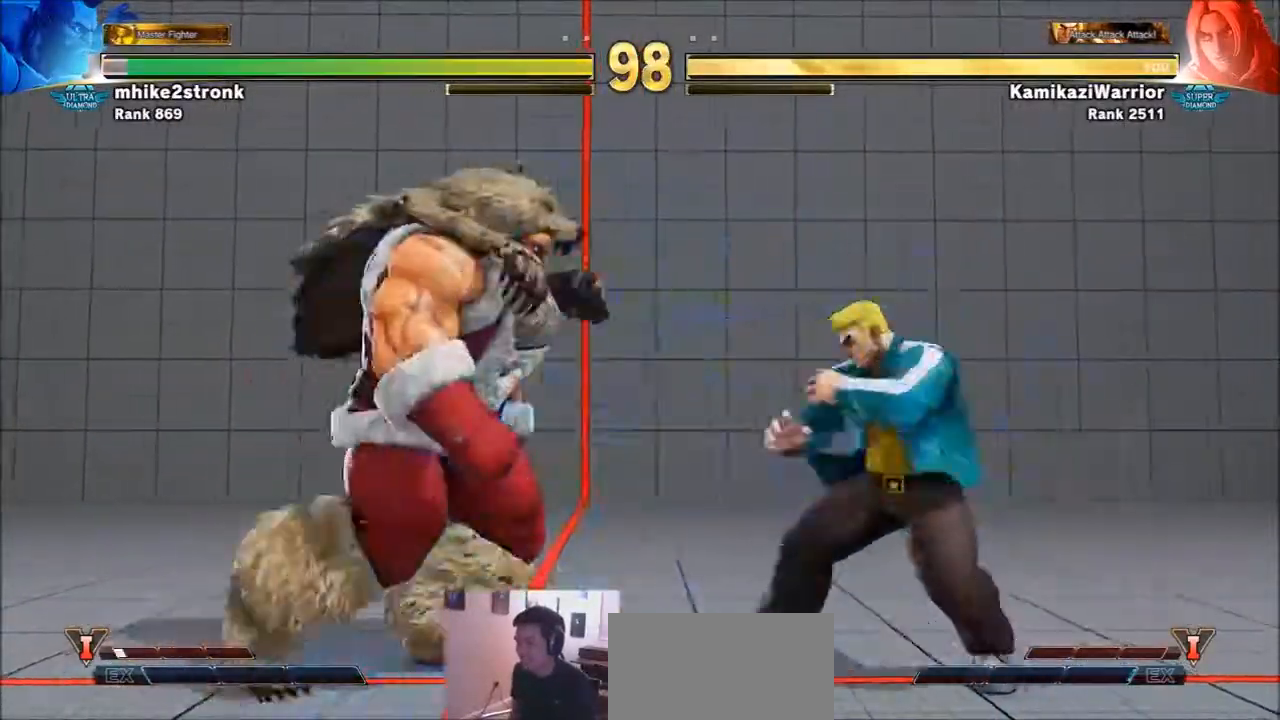
{"buttons": [], "left_stick": "right", "events": [[34, "left_stick", "down-right"], [200, "left_stick", "left"], [300, "SQUARE", "down"], [367, "left_stick", "center"], [434, "left_stick", "right"], [501, "SQUARE", "up"]]}
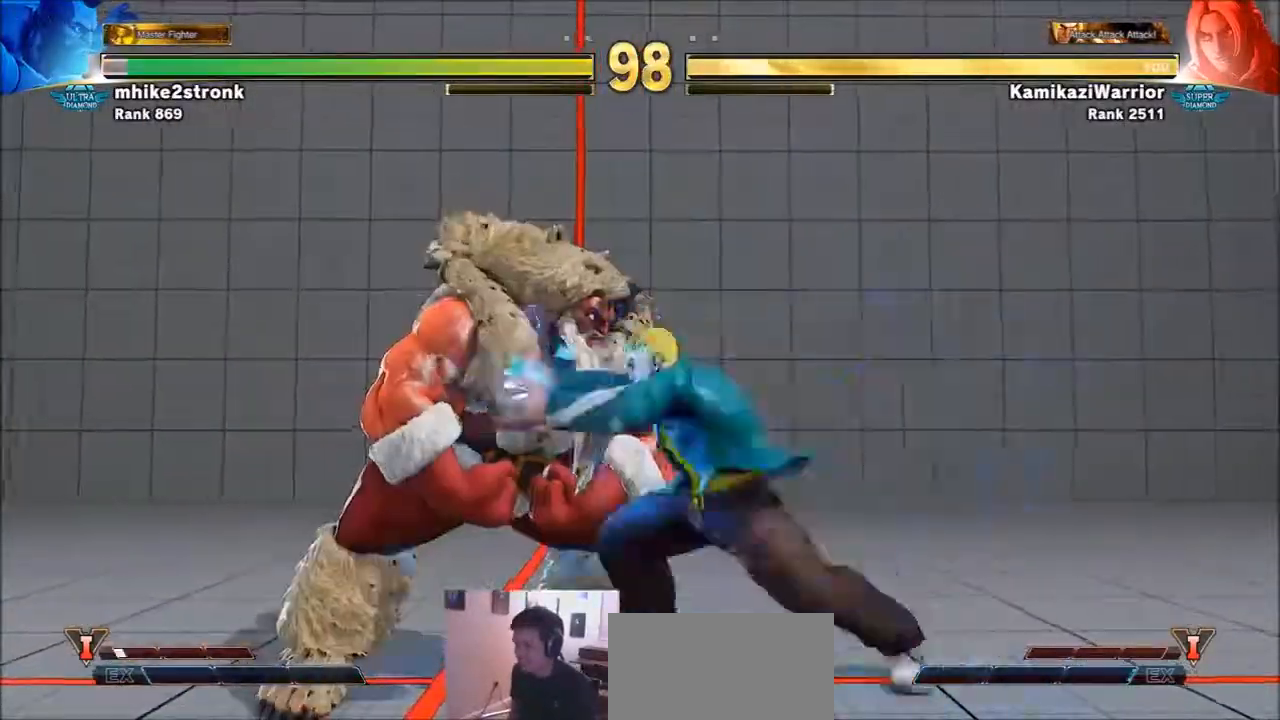
{"buttons": [], "left_stick": "right", "events": []}
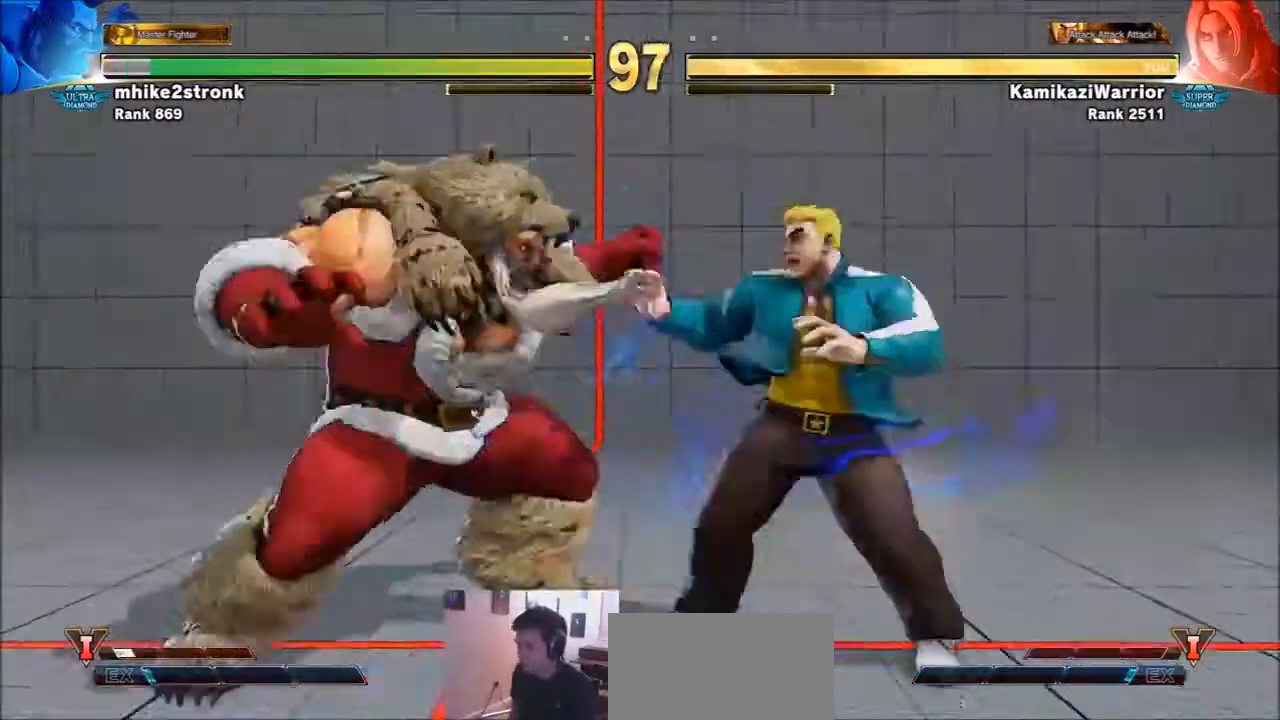
{"buttons": [], "left_stick": "center", "events": [[334, "left_stick", "center"]]}
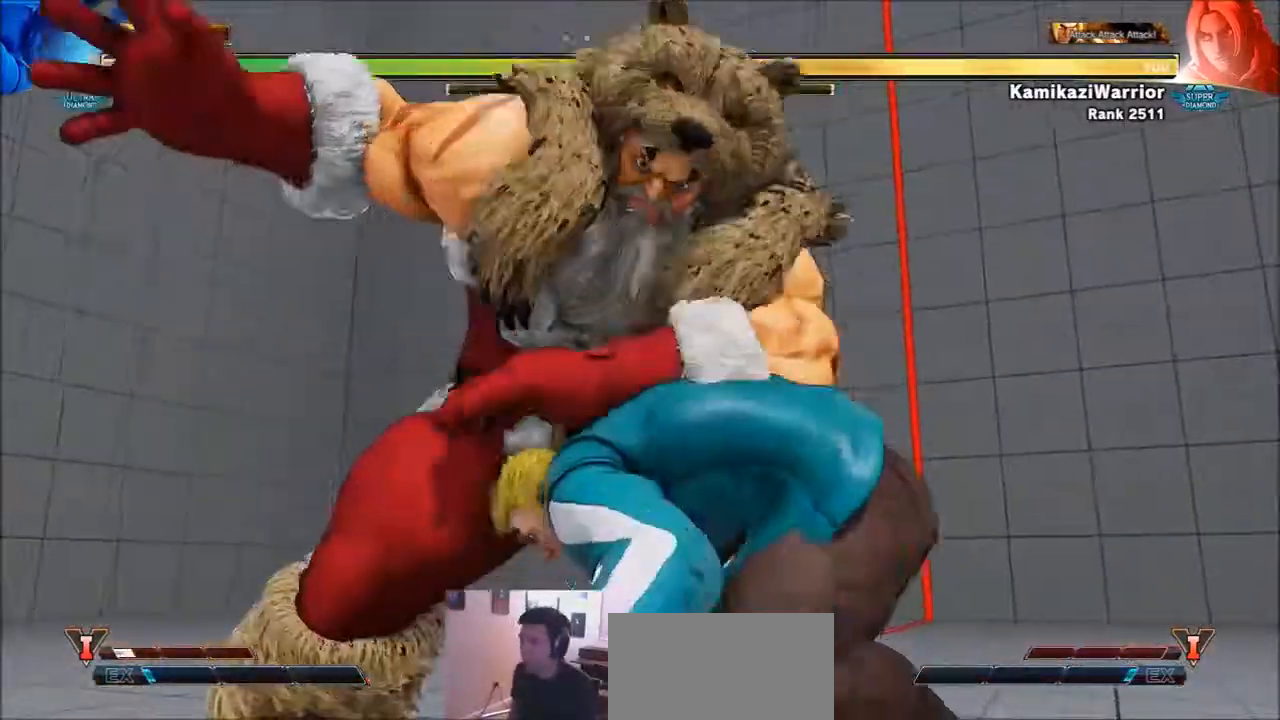
{"buttons": [], "left_stick": "center", "events": []}
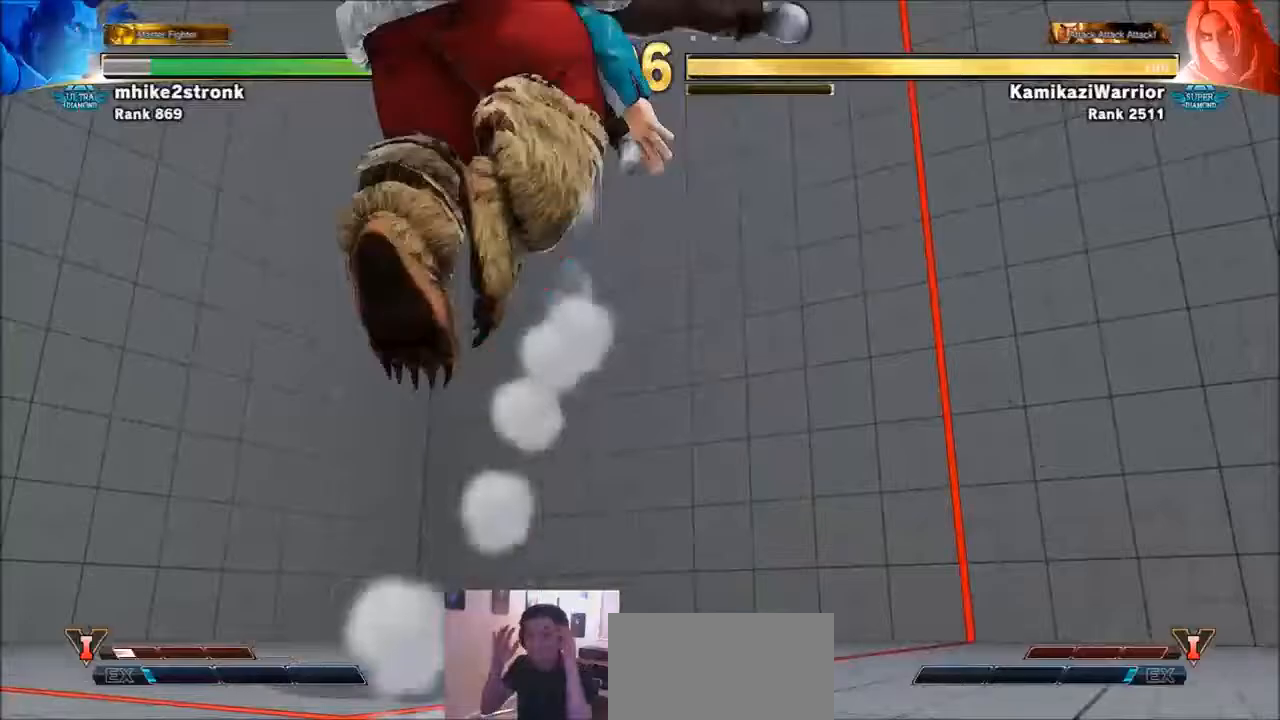
{"buttons": [], "left_stick": "center", "events": []}
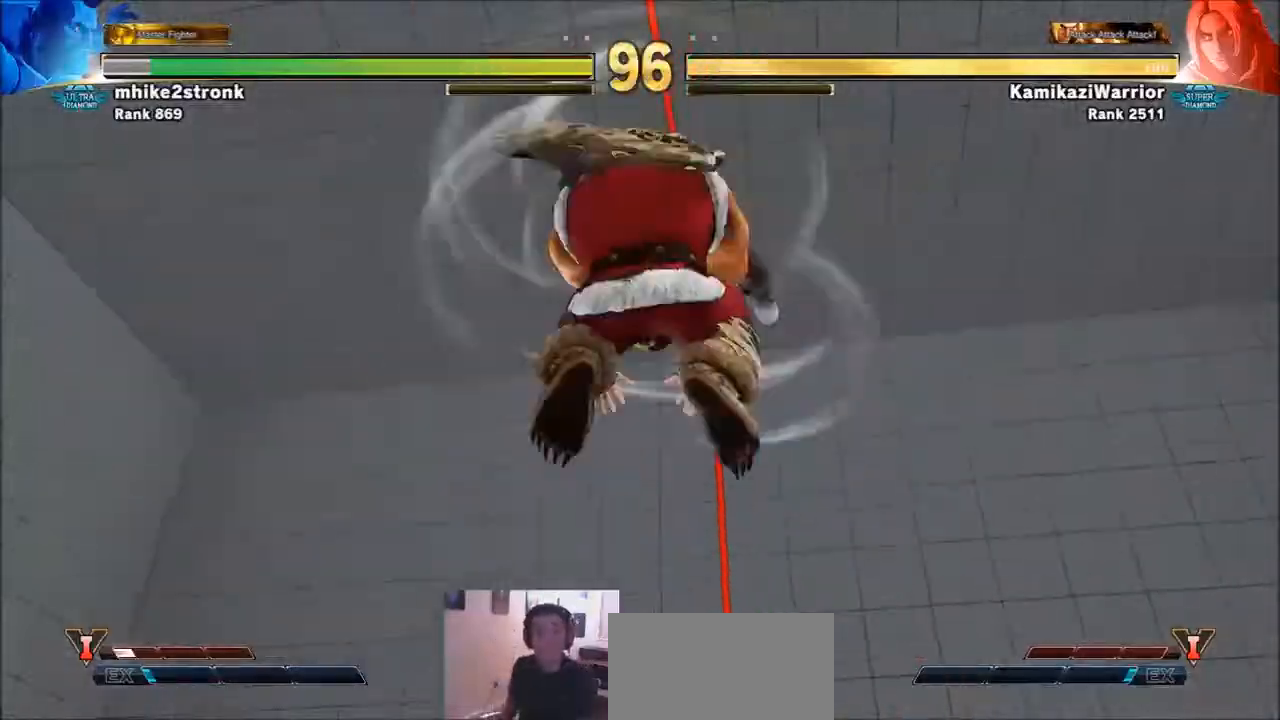
{"buttons": [], "left_stick": "center", "events": []}
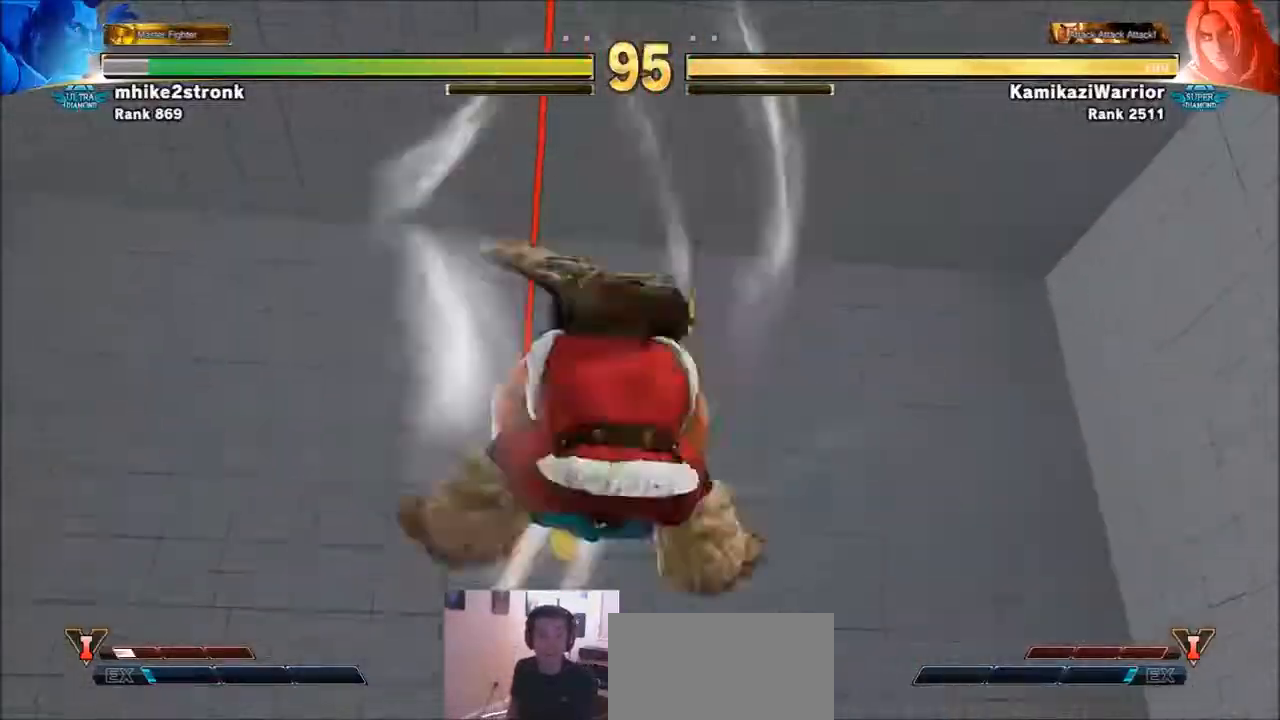
{"buttons": ["SQUARE", "TRIANGLE", "R1"], "left_stick": "center", "events": [[34, "left_stick", "left"], [67, "R1", "down"], [67, "TRIANGLE", "down"], [100, "SQUARE", "down"], [134, "left_stick", "center"], [167, "R1", "up"], [167, "SQUARE", "up"], [167, "TRIANGLE", "up"], [234, "R1", "down"], [234, "SQUARE", "down"], [234, "TRIANGLE", "down"], [334, "left_stick", "right"], [367, "R1", "up"], [367, "SQUARE", "up"], [367, "TRIANGLE", "up"], [434, "R1", "down"], [434, "SQUARE", "down"], [434, "TRIANGLE", "down"], [434, "left_stick", "center"]]}
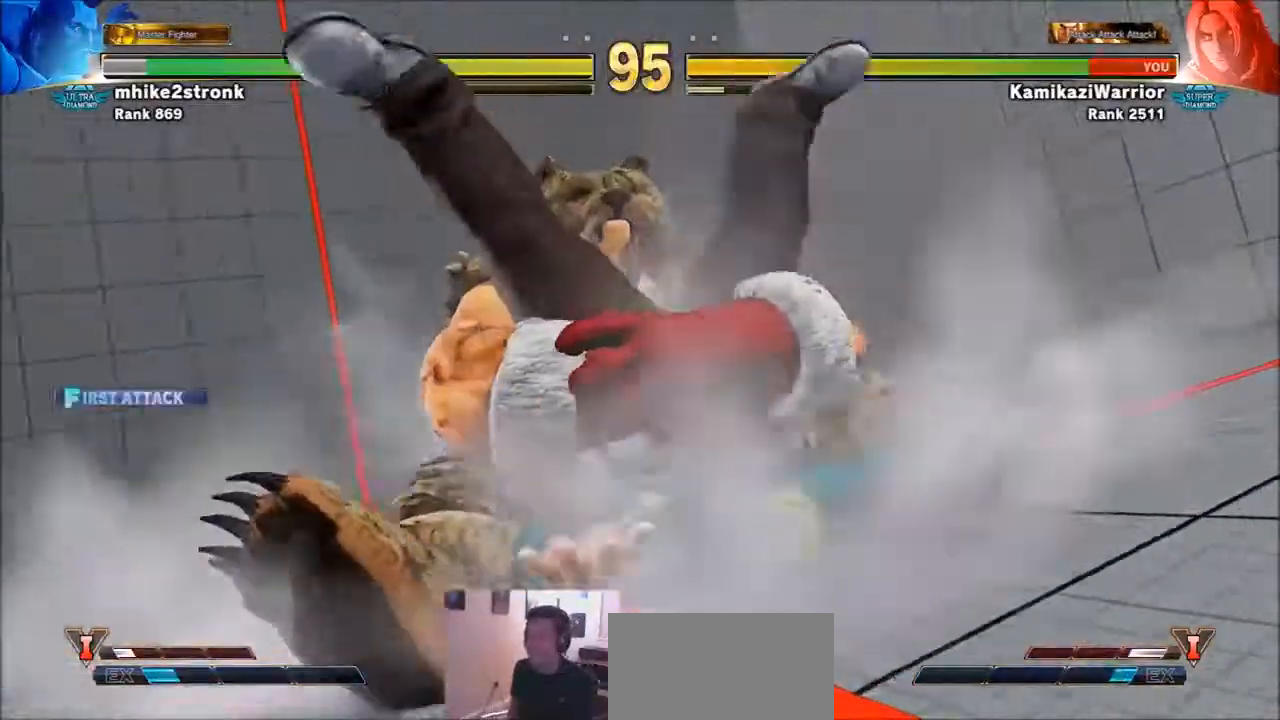
{"buttons": [], "left_stick": "center", "events": [[33, "left_stick", "right"], [66, "R1", "up"], [66, "SQUARE", "up"], [66, "TRIANGLE", "up"], [133, "R1", "down"], [133, "TRIANGLE", "down"], [133, "left_stick", "center"], [166, "SQUARE", "down"], [300, "R1", "up"], [300, "SQUARE", "up"], [300, "TRIANGLE", "up"], [367, "R1", "down"], [367, "SQUARE", "down"], [367, "TRIANGLE", "down"], [467, "TRIANGLE", "up"], [500, "R1", "up"], [500, "SQUARE", "up"]]}
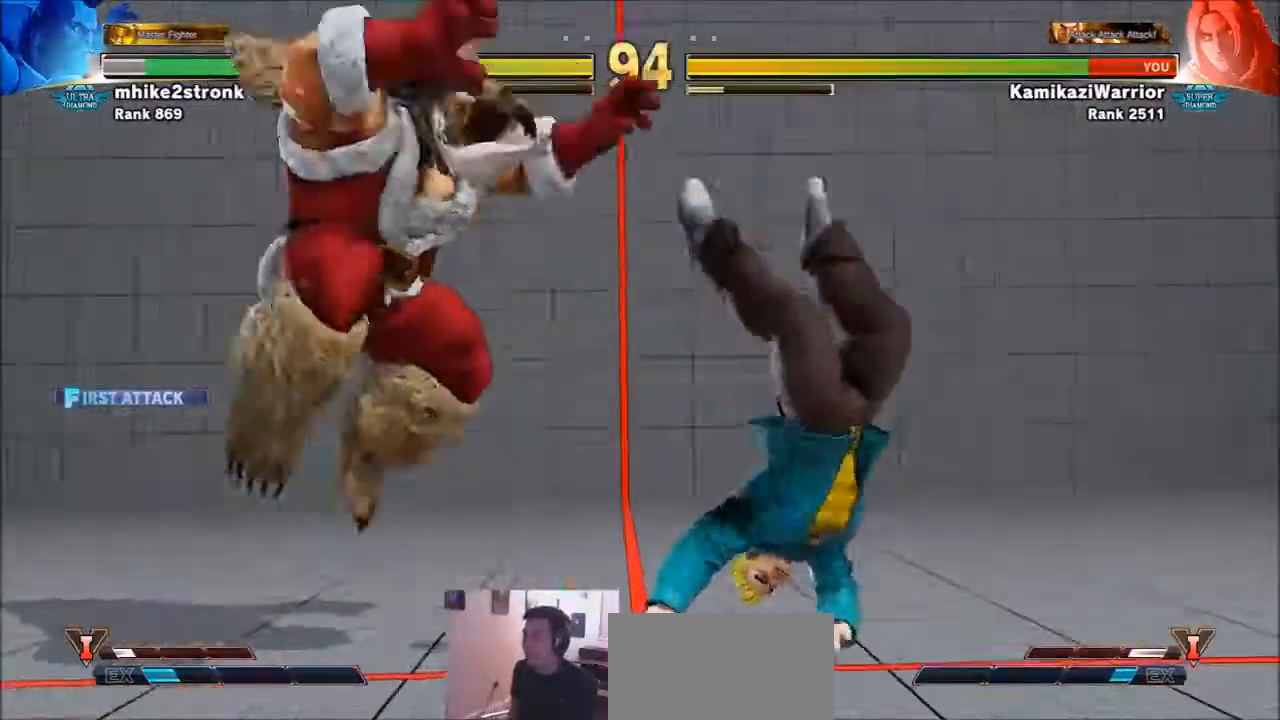
{"buttons": [], "left_stick": "right", "events": [[67, "R1", "down"], [67, "SQUARE", "down"], [67, "TRIANGLE", "down"], [134, "left_stick", "right"], [167, "R1", "up"], [167, "SQUARE", "up"], [167, "TRIANGLE", "up"], [234, "R1", "down"], [234, "SQUARE", "down"], [234, "TRIANGLE", "down"], [367, "TRIANGLE", "up"], [401, "R1", "up"], [401, "SQUARE", "up"]]}
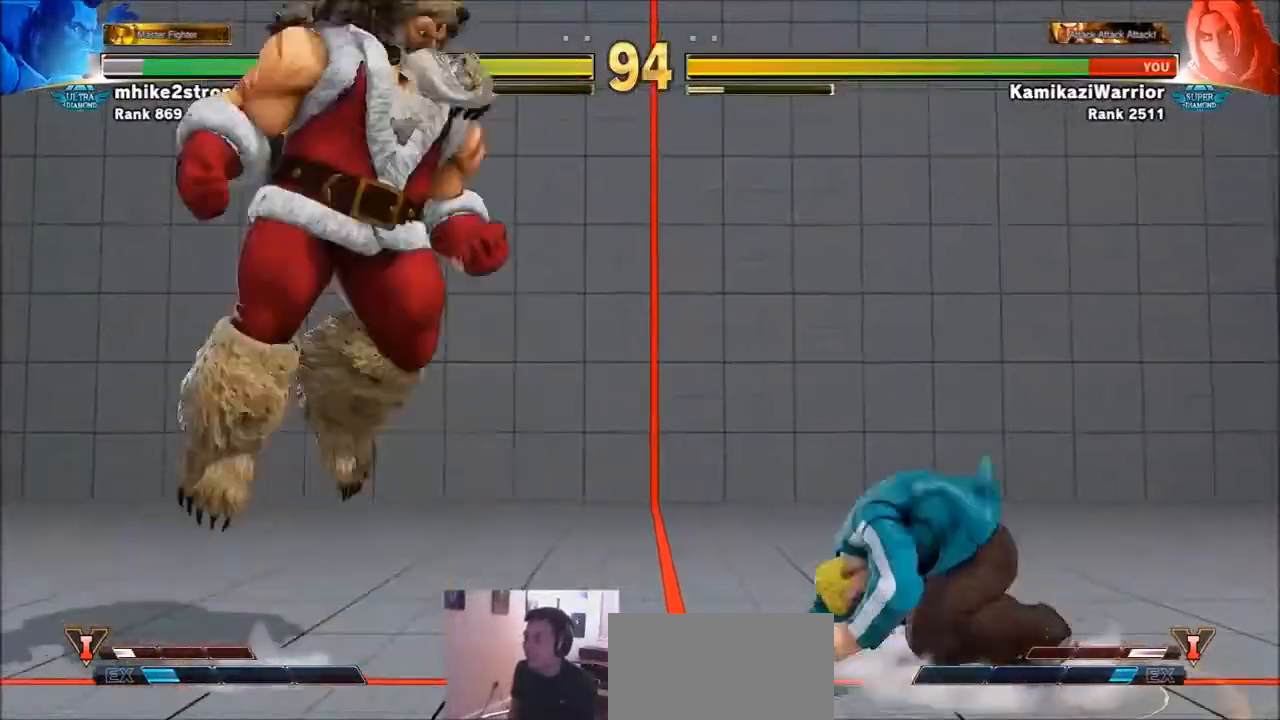
{"buttons": [], "left_stick": "right", "events": [[100, "left_stick", "down-right"], [367, "left_stick", "right"]]}
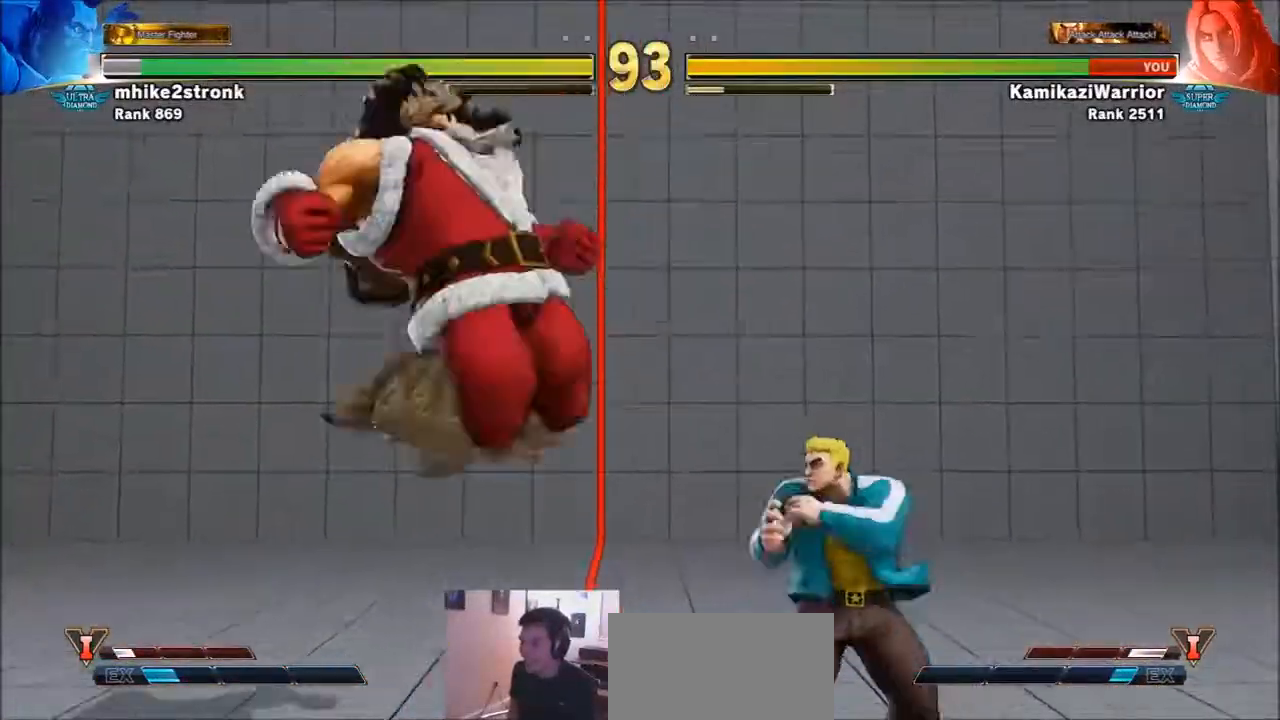
{"buttons": ["TRIANGLE"], "left_stick": "down-right", "events": [[300, "TRIANGLE", "down"], [300, "left_stick", "down-right"]]}
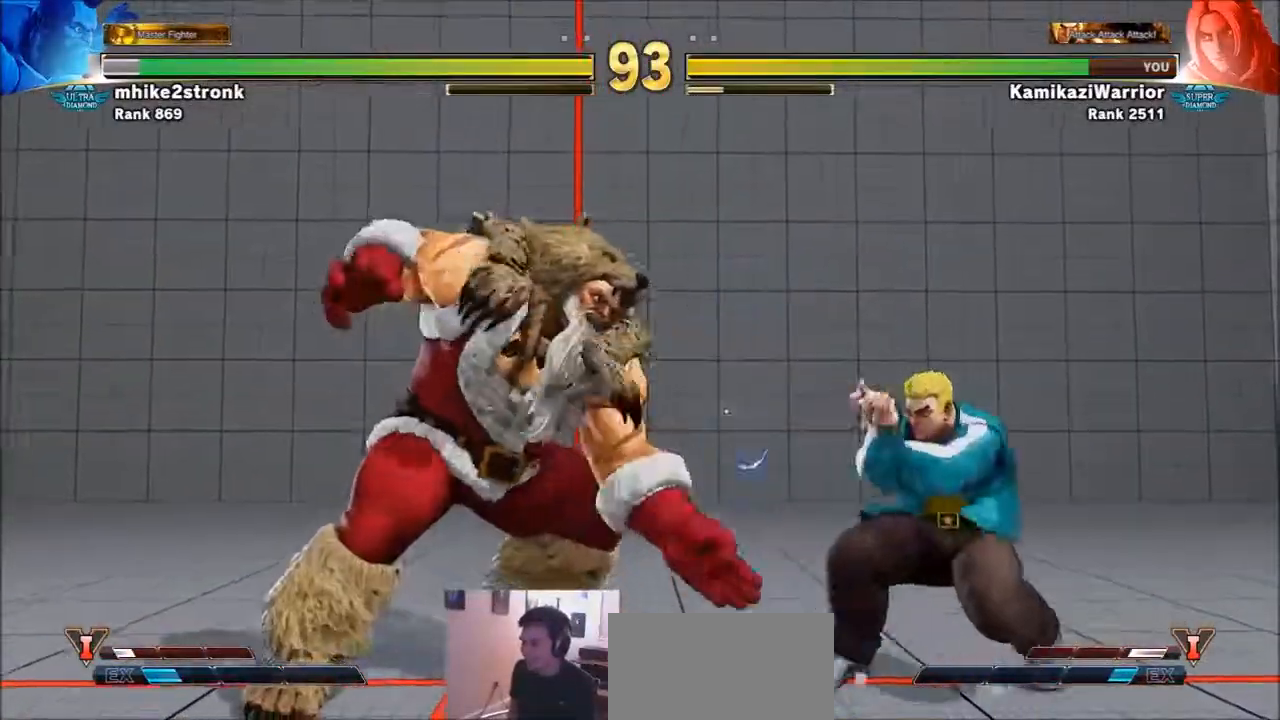
{"buttons": [], "left_stick": "down-right", "events": [[100, "left_stick", "right"], [133, "TRIANGLE", "up"], [333, "left_stick", "down-right"]]}
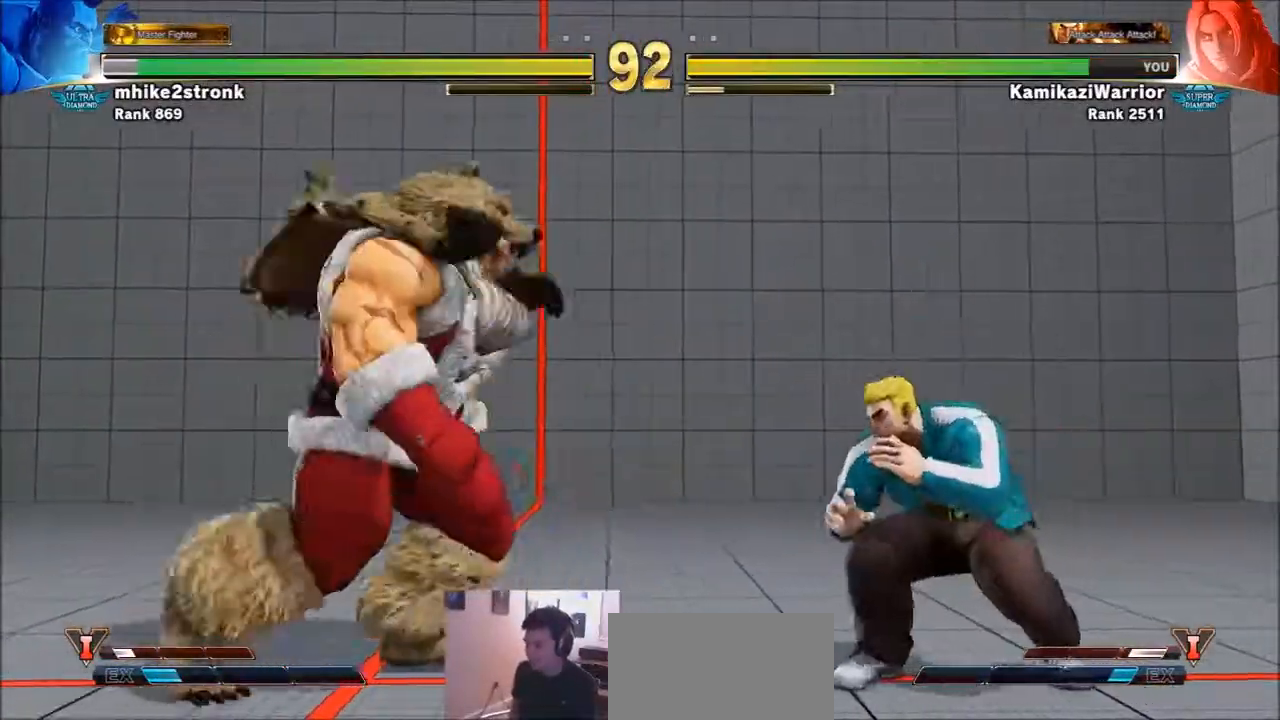
{"buttons": [], "left_stick": "right", "events": [[134, "left_stick", "left"], [267, "CROSS", "down"], [300, "left_stick", "center"], [434, "left_stick", "right"], [467, "CROSS", "up"]]}
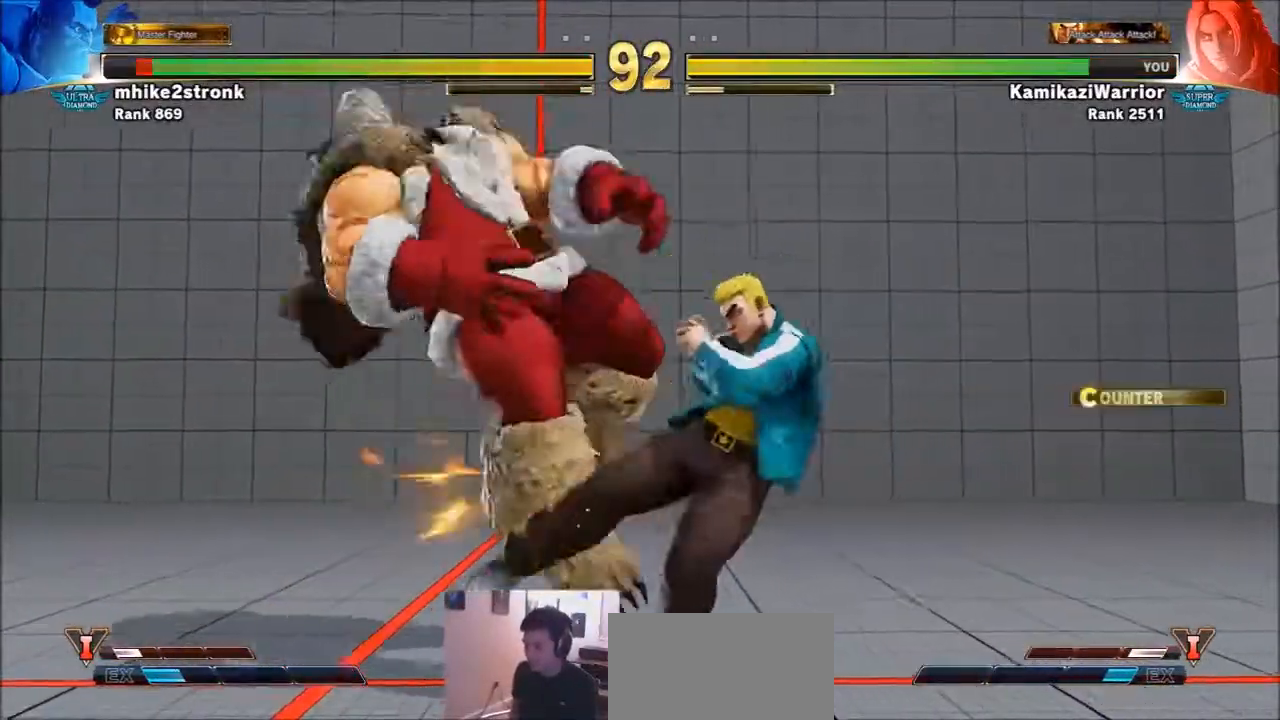
{"buttons": ["SQUARE"], "left_stick": "center", "events": [[233, "left_stick", "left"], [400, "SQUARE", "down"], [500, "left_stick", "center"]]}
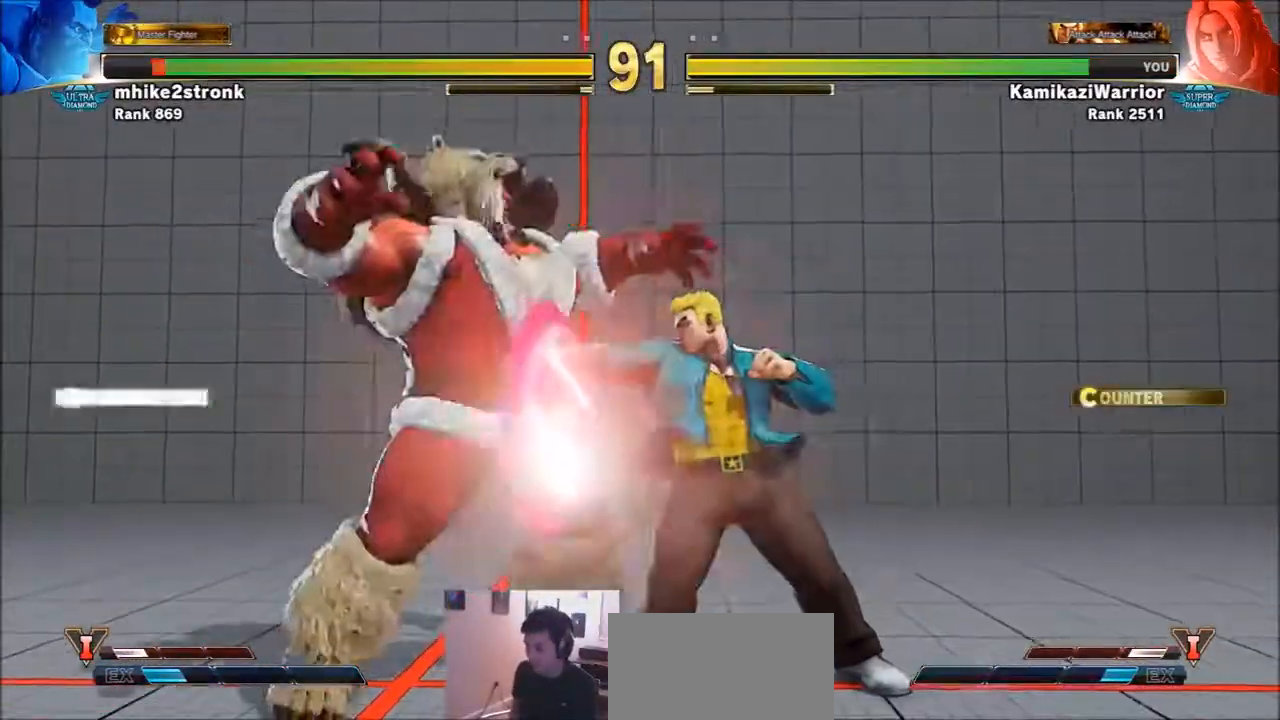
{"buttons": [], "left_stick": "right", "events": [[67, "left_stick", "right"], [100, "SQUARE", "up"]]}
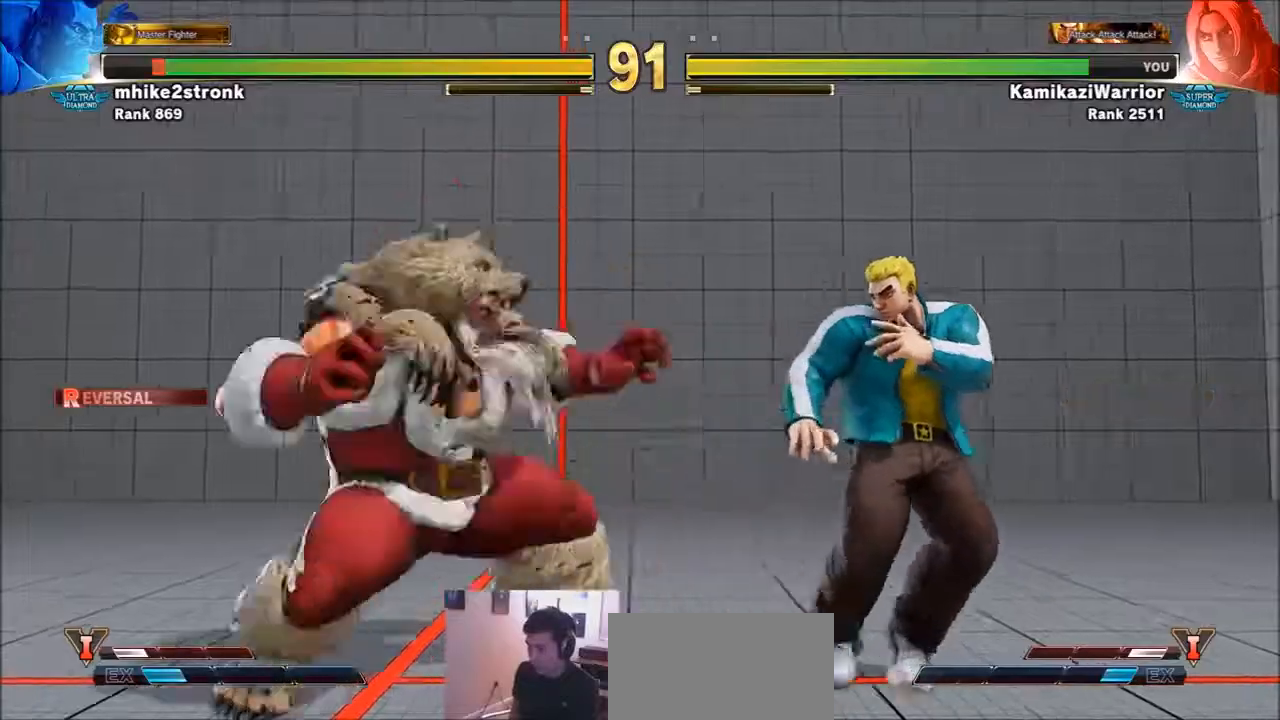
{"buttons": [], "left_stick": "down-right", "events": [[200, "left_stick", "center"], [267, "left_stick", "down"], [400, "left_stick", "down-right"]]}
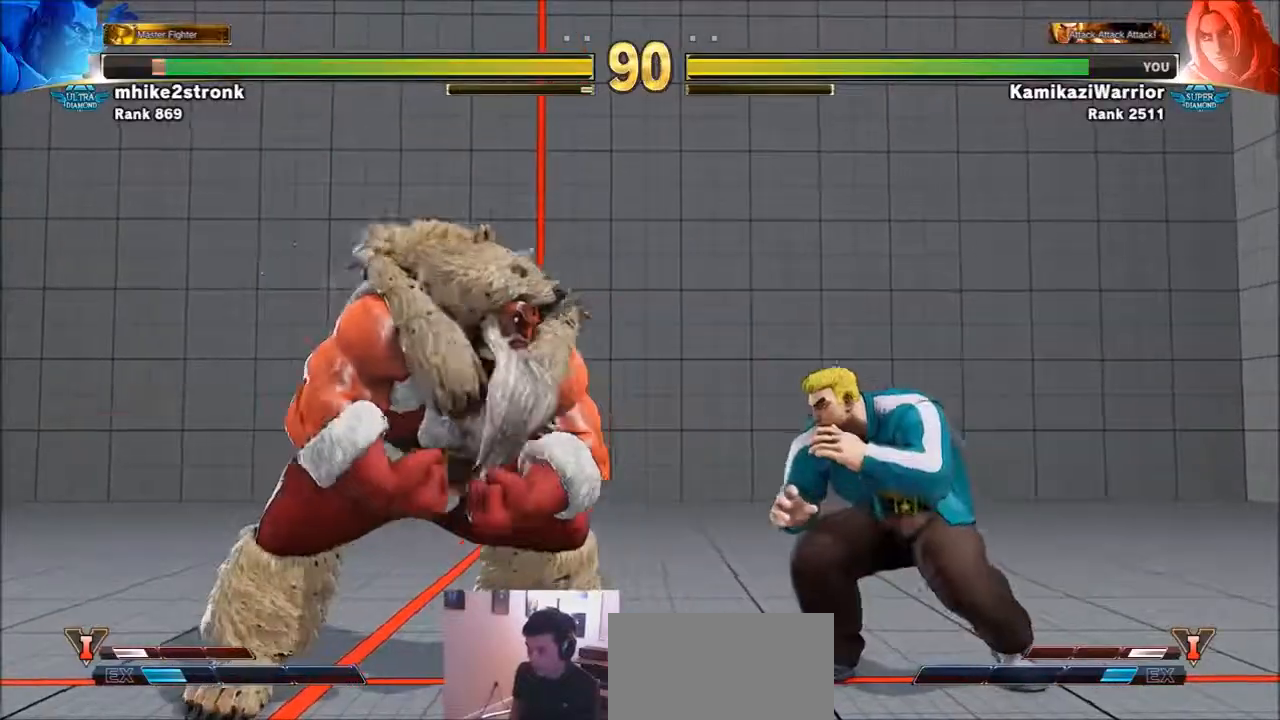
{"buttons": [], "left_stick": "right", "events": [[67, "left_stick", "left"], [267, "CROSS", "down"], [267, "left_stick", "center"], [367, "left_stick", "right"], [434, "CROSS", "up"]]}
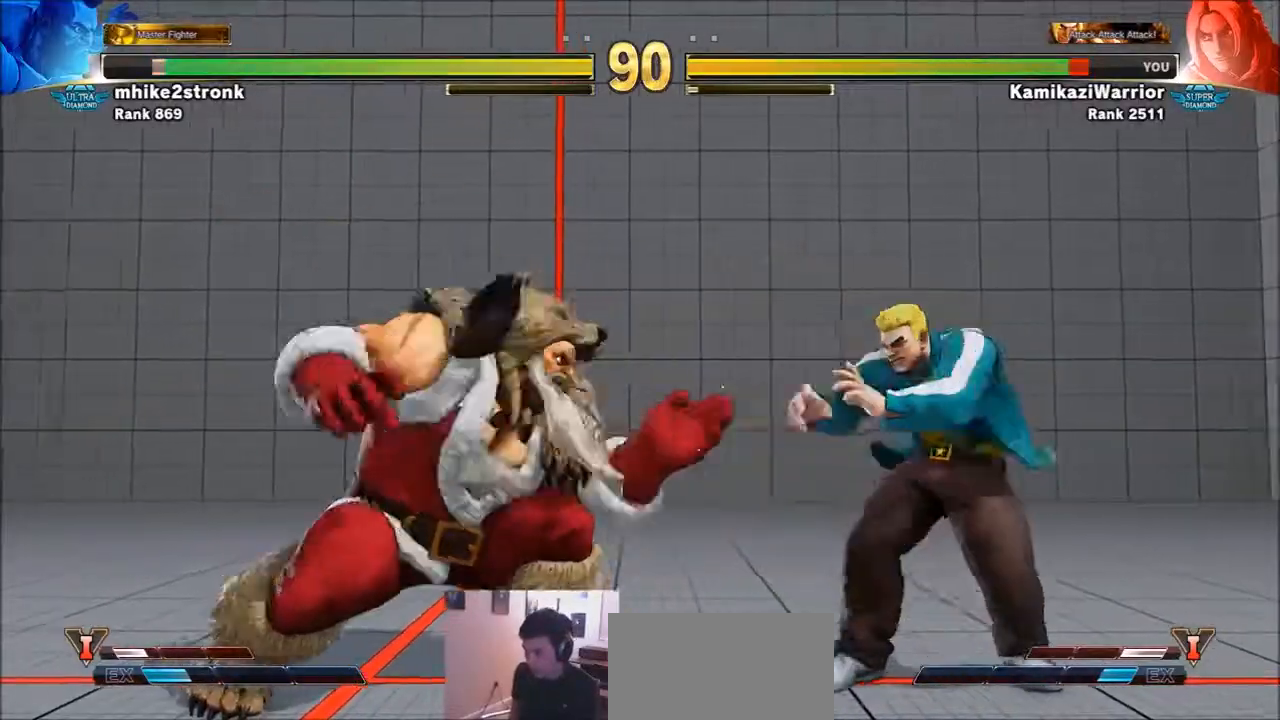
{"buttons": [], "left_stick": "down-right", "events": [[200, "left_stick", "down-right"]]}
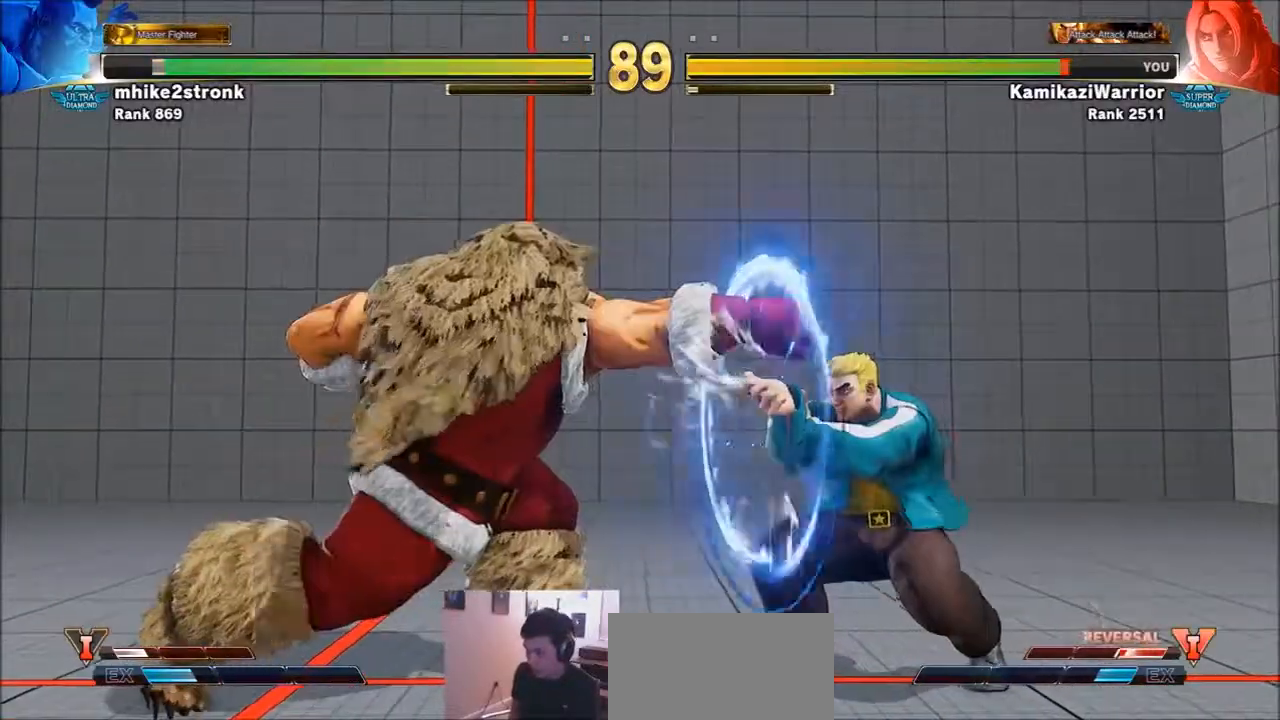
{"buttons": [], "left_stick": "right", "events": [[67, "left_stick", "left"], [434, "left_stick", "right"]]}
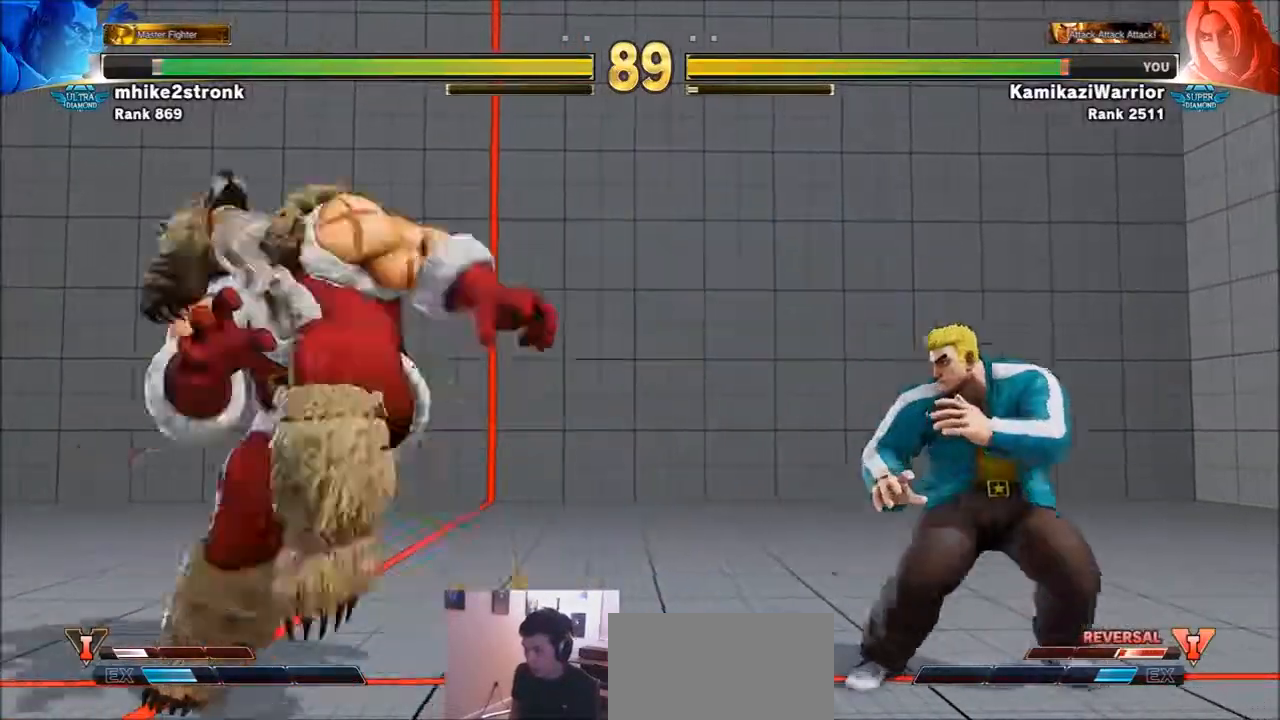
{"buttons": ["TRIANGLE"], "left_stick": "center", "events": [[33, "left_stick", "down-right"], [233, "left_stick", "left"], [433, "TRIANGLE", "down"], [500, "left_stick", "center"]]}
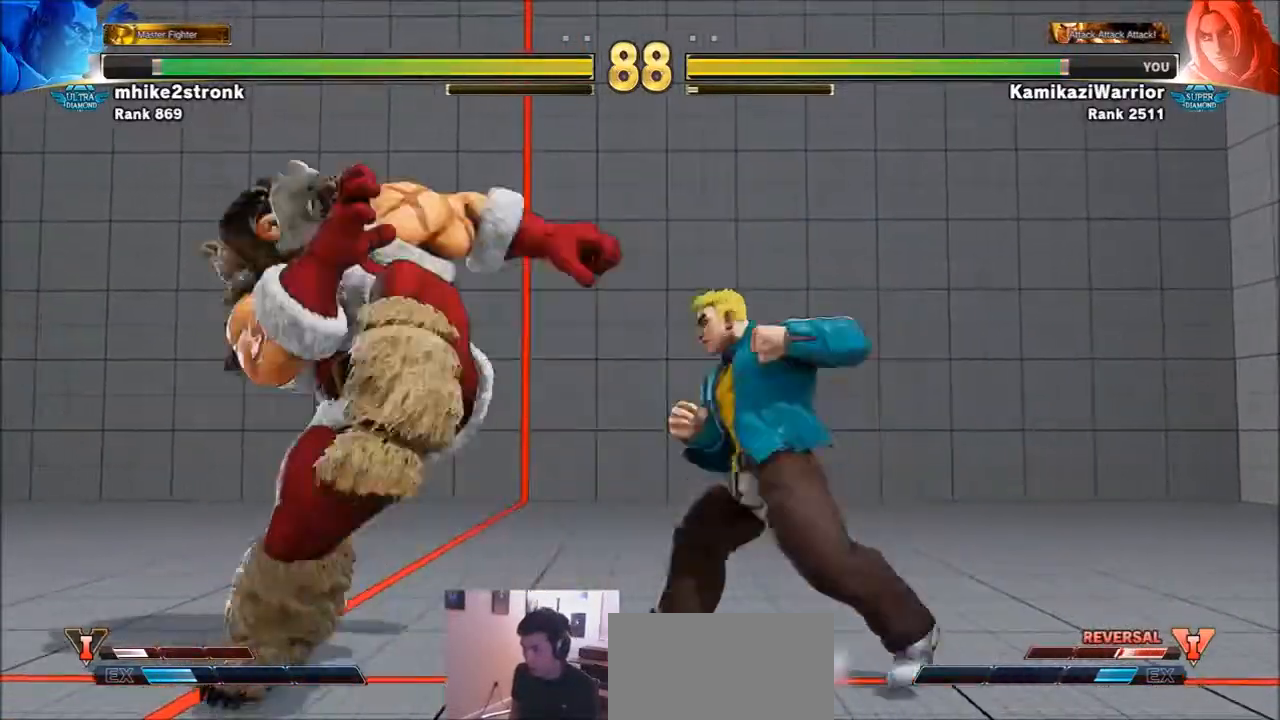
{"buttons": [], "left_stick": "right", "events": [[200, "left_stick", "right"], [267, "TRIANGLE", "up"]]}